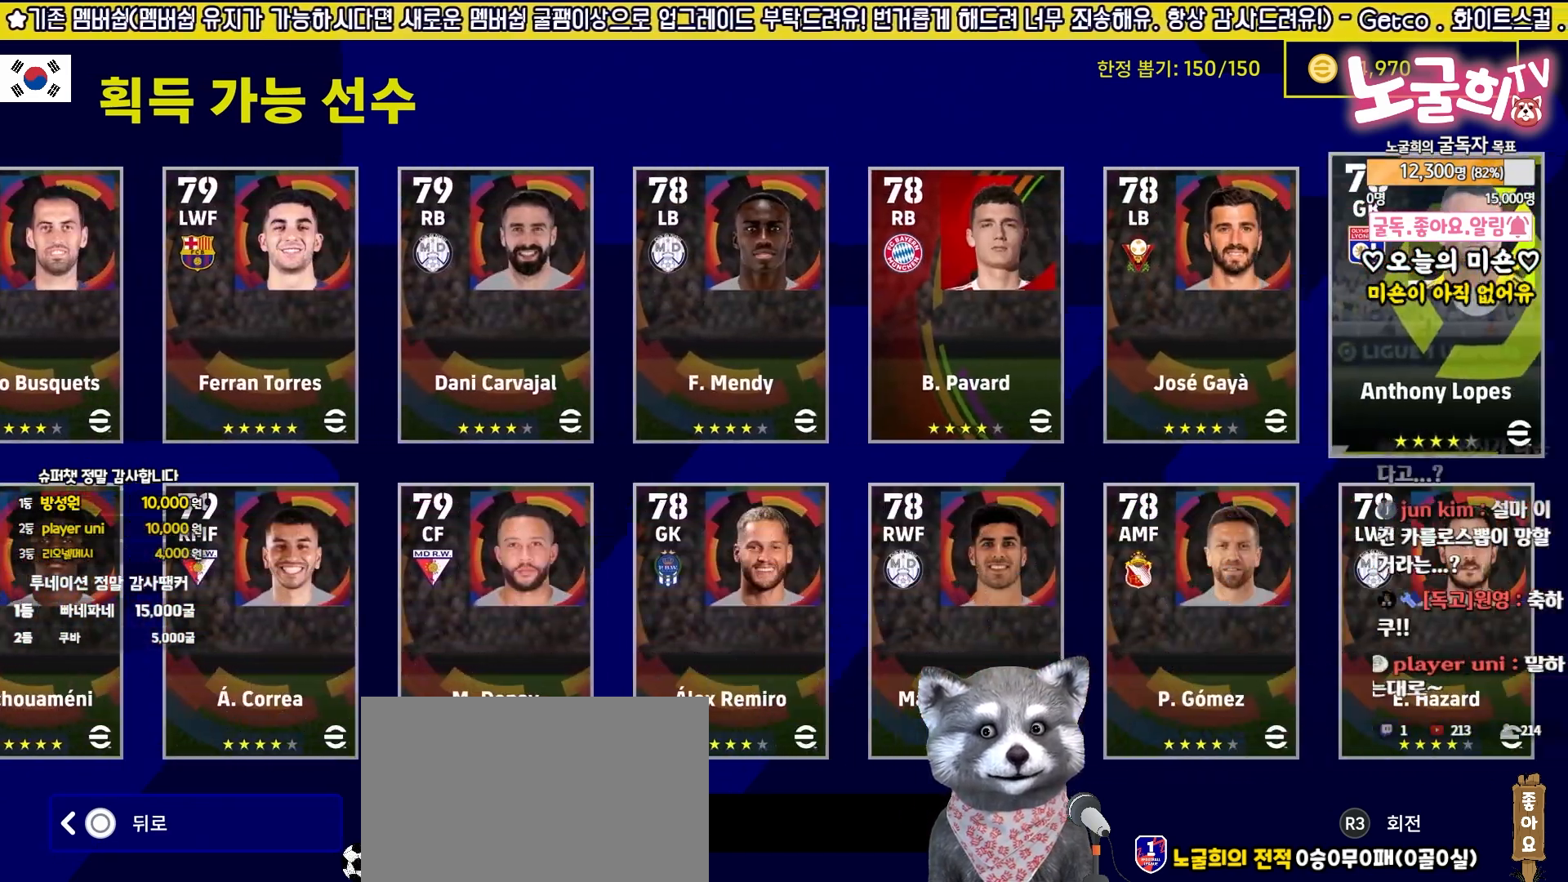
Gameplay with a controller (PlayStation layout); each line is a JSON object with the inputs held at the frame after it. "events" lists button and stick changes between this image and that frame as [ms after this image, input, new state], when the widget could be followed in between. Not read: right_stick.
{"buttons": ["DPAD_LEFT"], "left_stick": "center", "events": []}
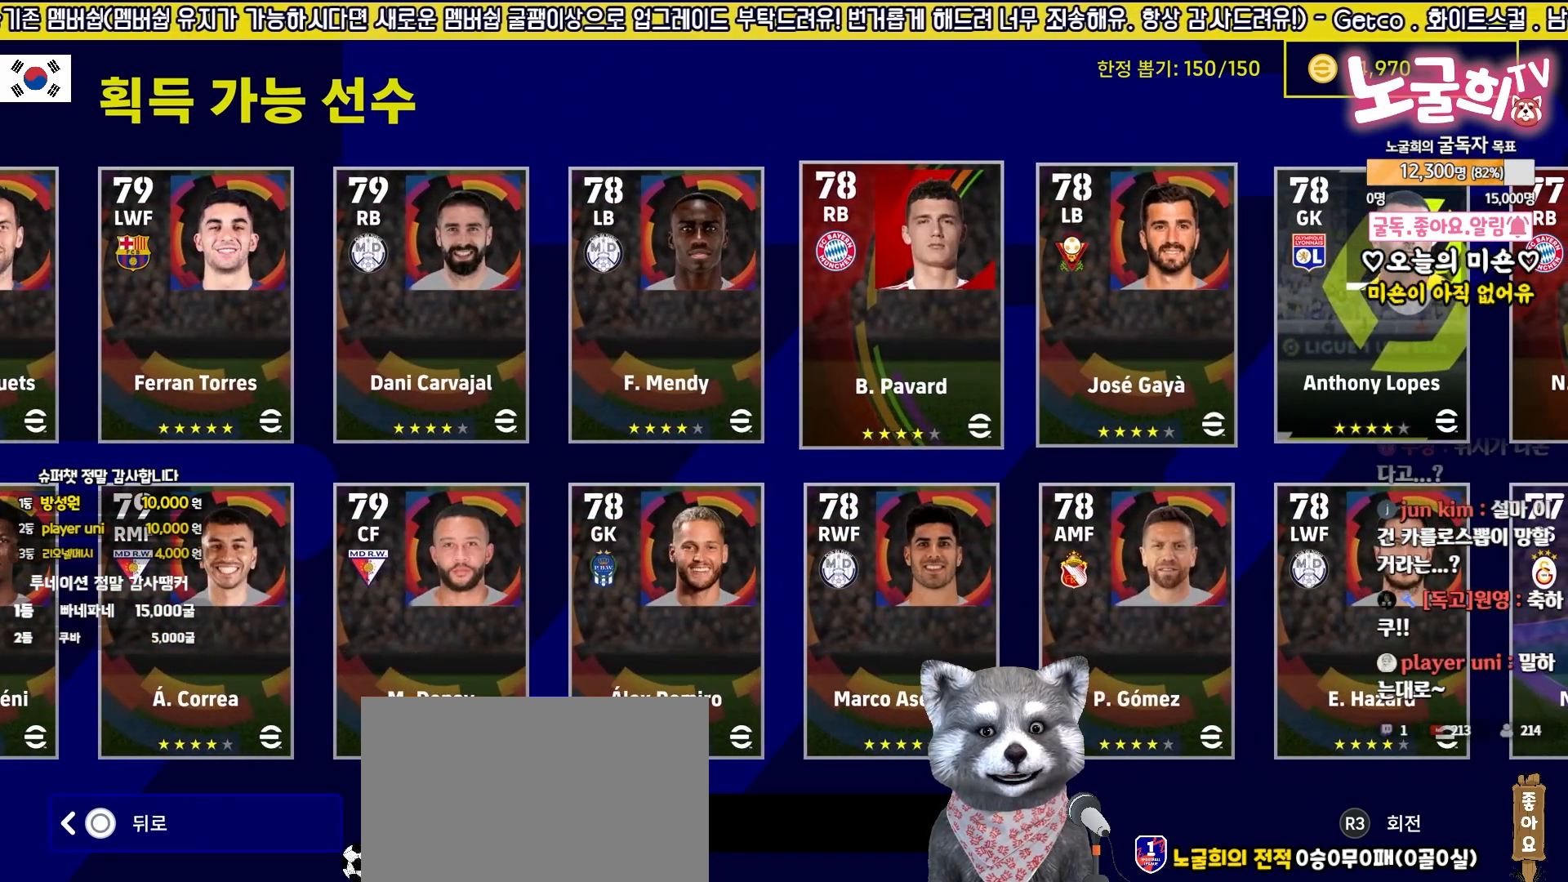
{"buttons": ["DPAD_LEFT"], "left_stick": "center", "events": []}
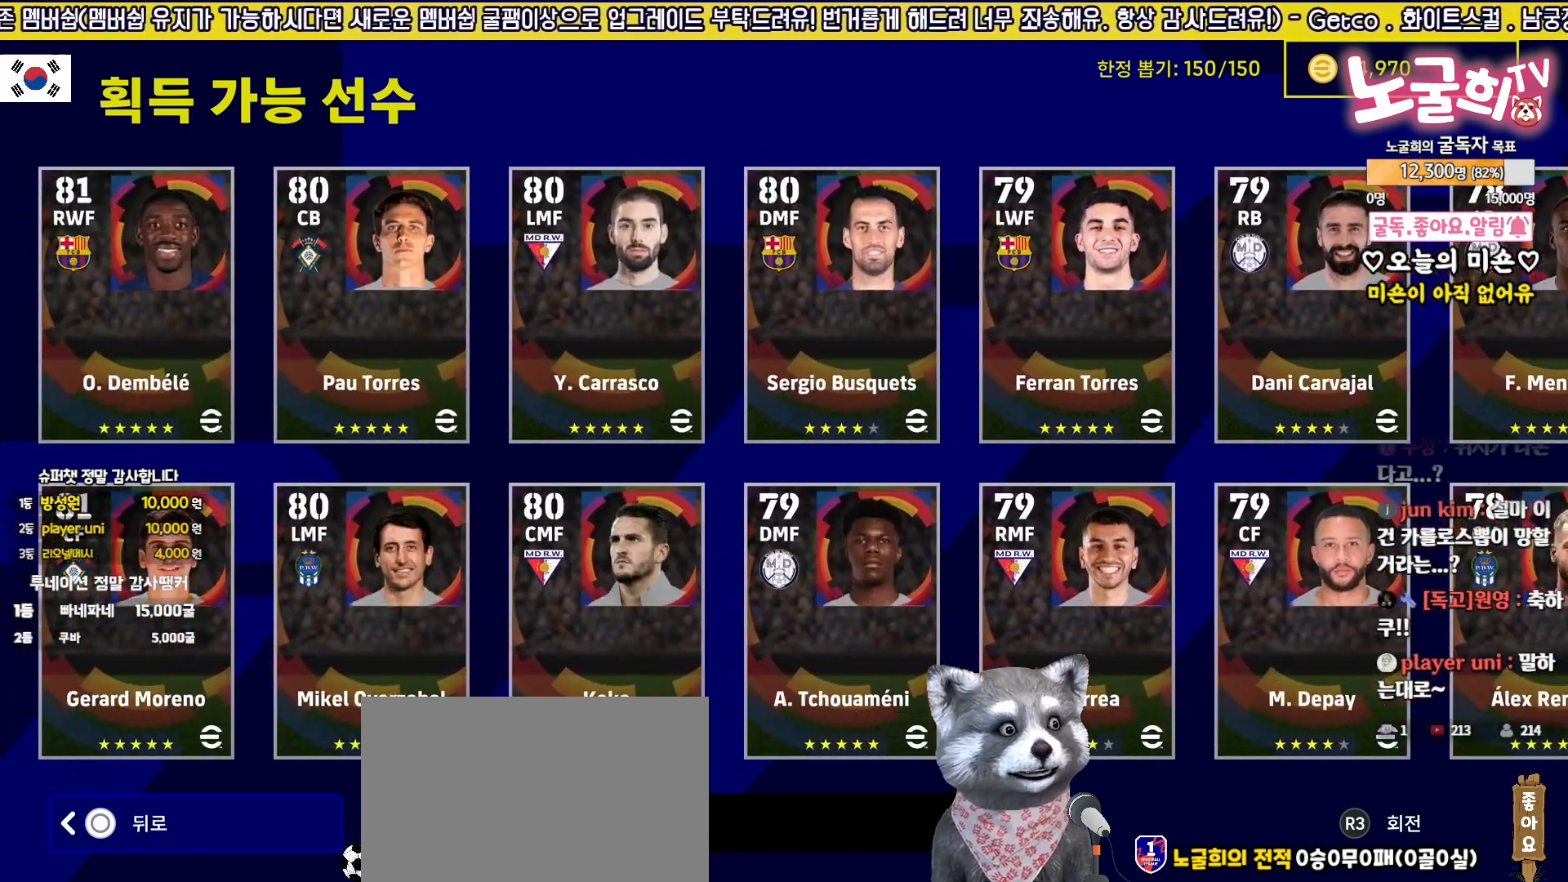
{"buttons": [], "left_stick": "center", "events": [[267, "DPAD_LEFT", "up"], [400, "DPAD_RIGHT", "down"], [467, "DPAD_RIGHT", "up"]]}
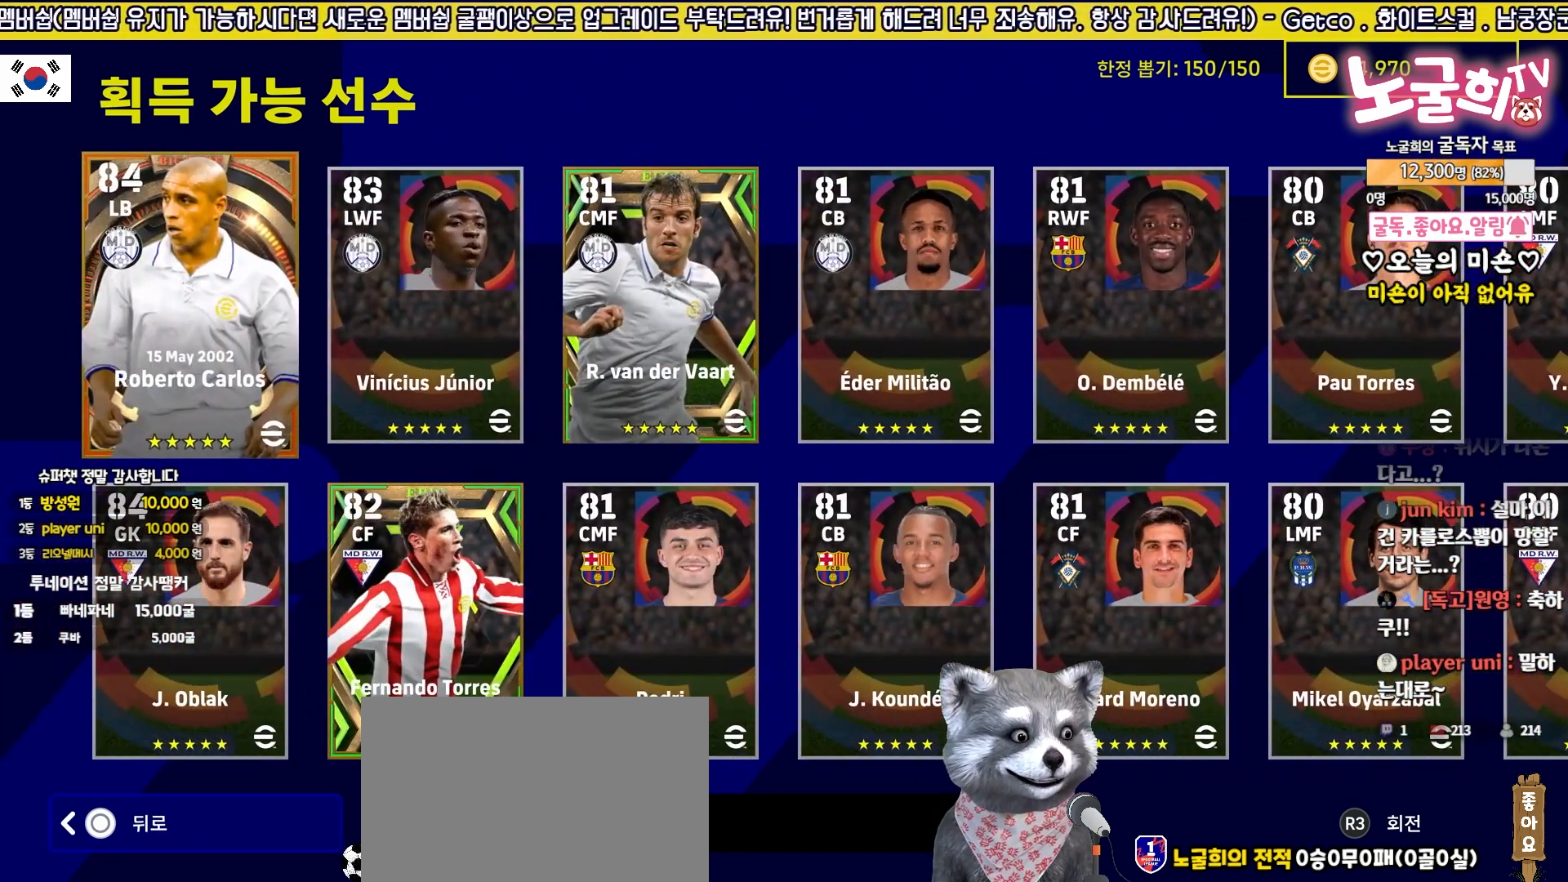
{"buttons": [], "left_stick": "center", "events": [[67, "DPAD_DOWN", "down"], [150, "DPAD_DOWN", "up"], [183, "DPAD_DOWN", "down"], [267, "DPAD_DOWN", "up"], [350, "DPAD_LEFT", "down"], [417, "DPAD_LEFT", "up"]]}
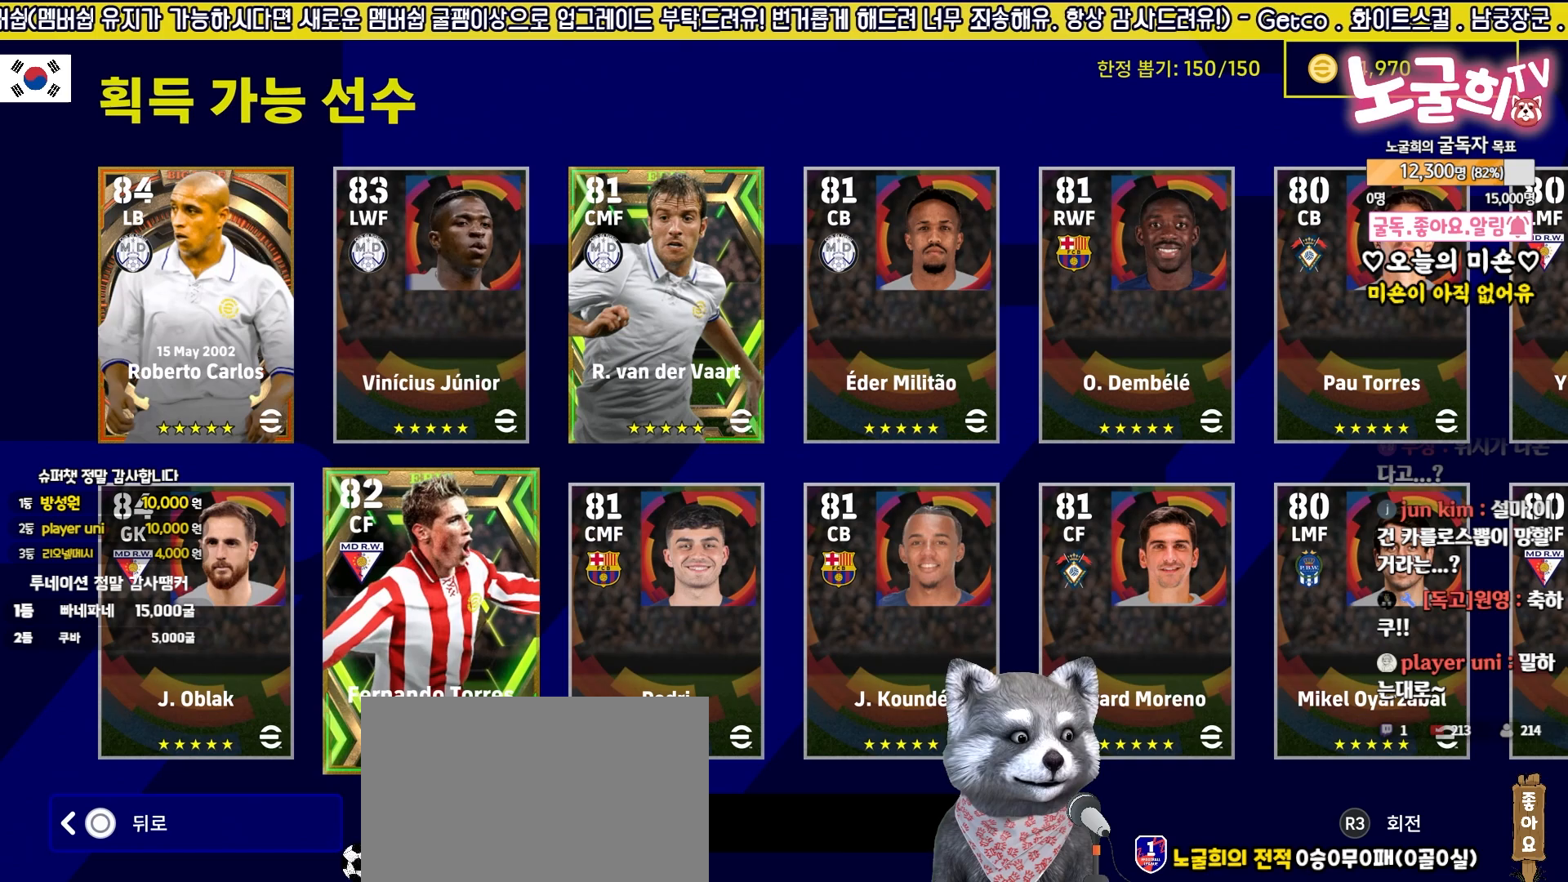
{"buttons": [], "left_stick": "center", "events": [[50, "DPAD_UP", "down"], [133, "DPAD_UP", "up"]]}
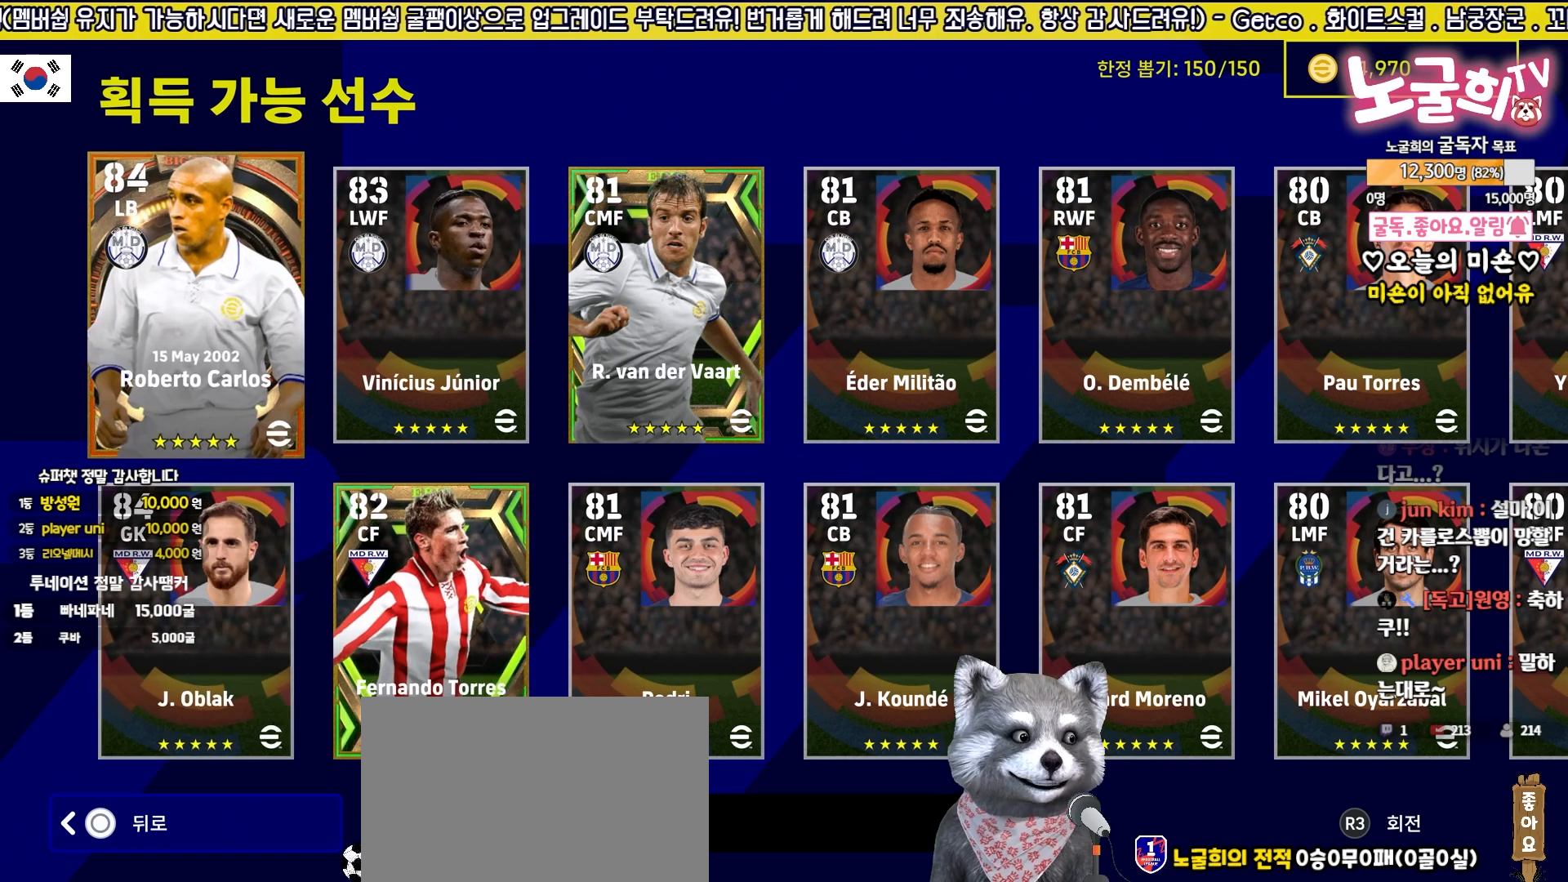
{"buttons": [], "left_stick": "center", "events": []}
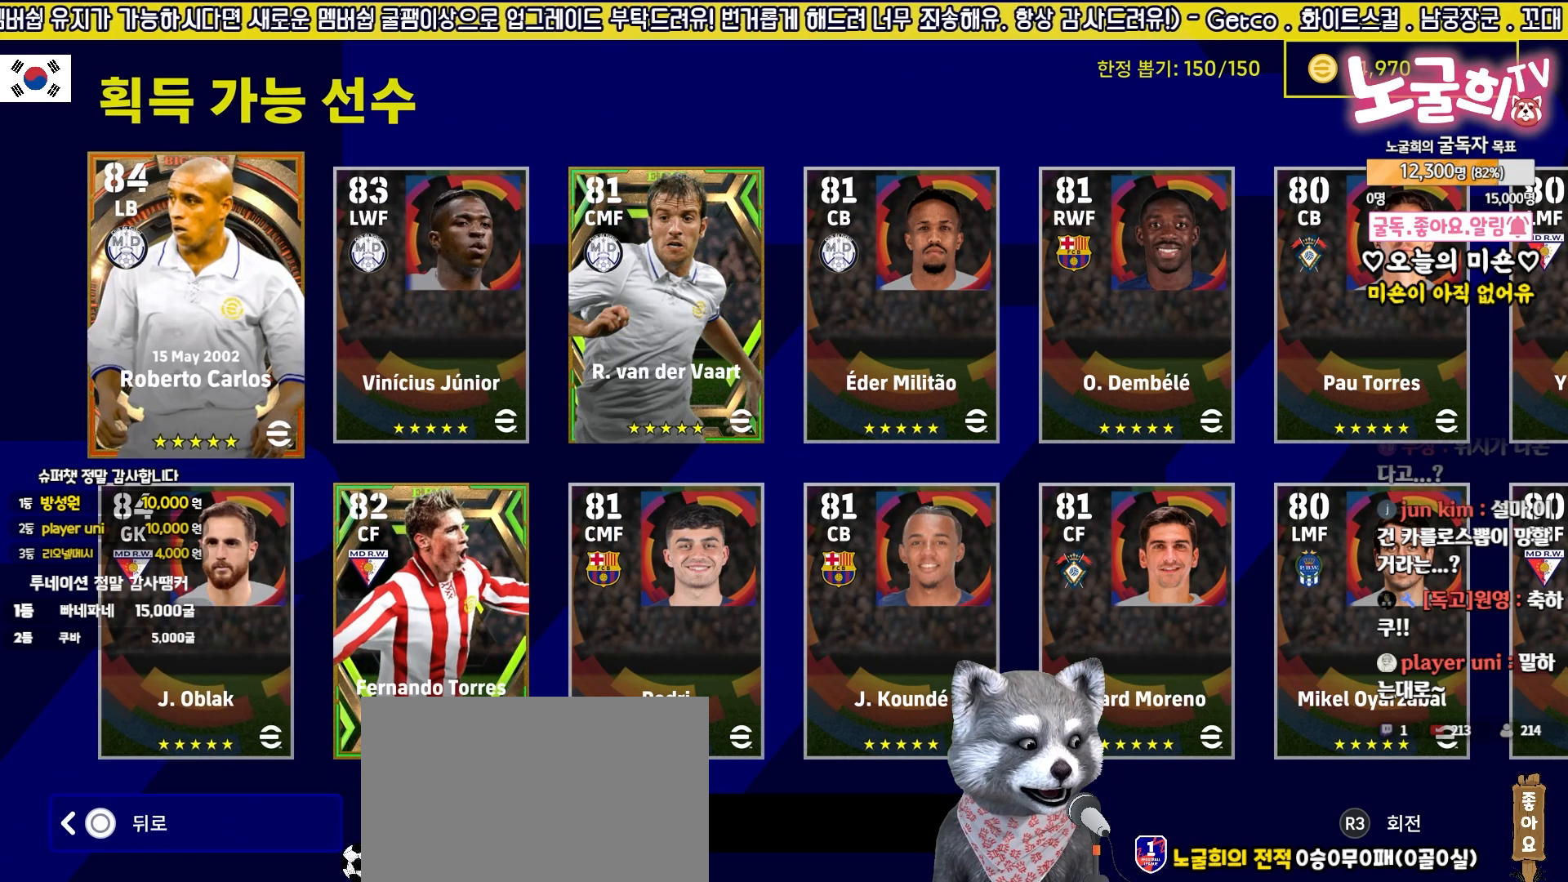
{"buttons": [], "left_stick": "center", "events": []}
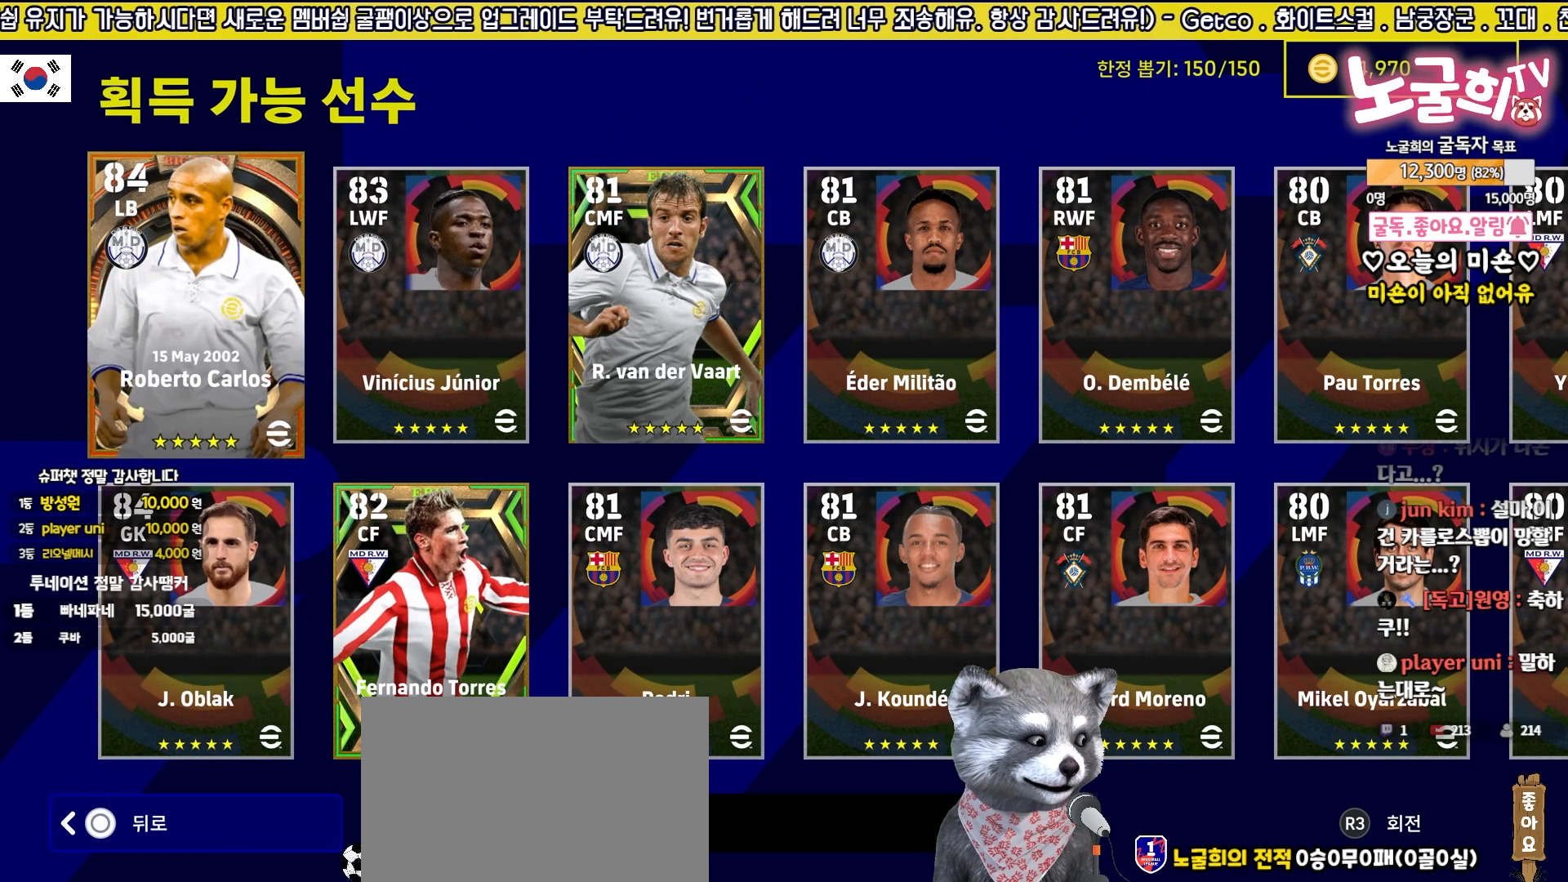
{"buttons": [], "left_stick": "center", "events": [[50, "CIRCLE", "down"], [167, "CIRCLE", "up"]]}
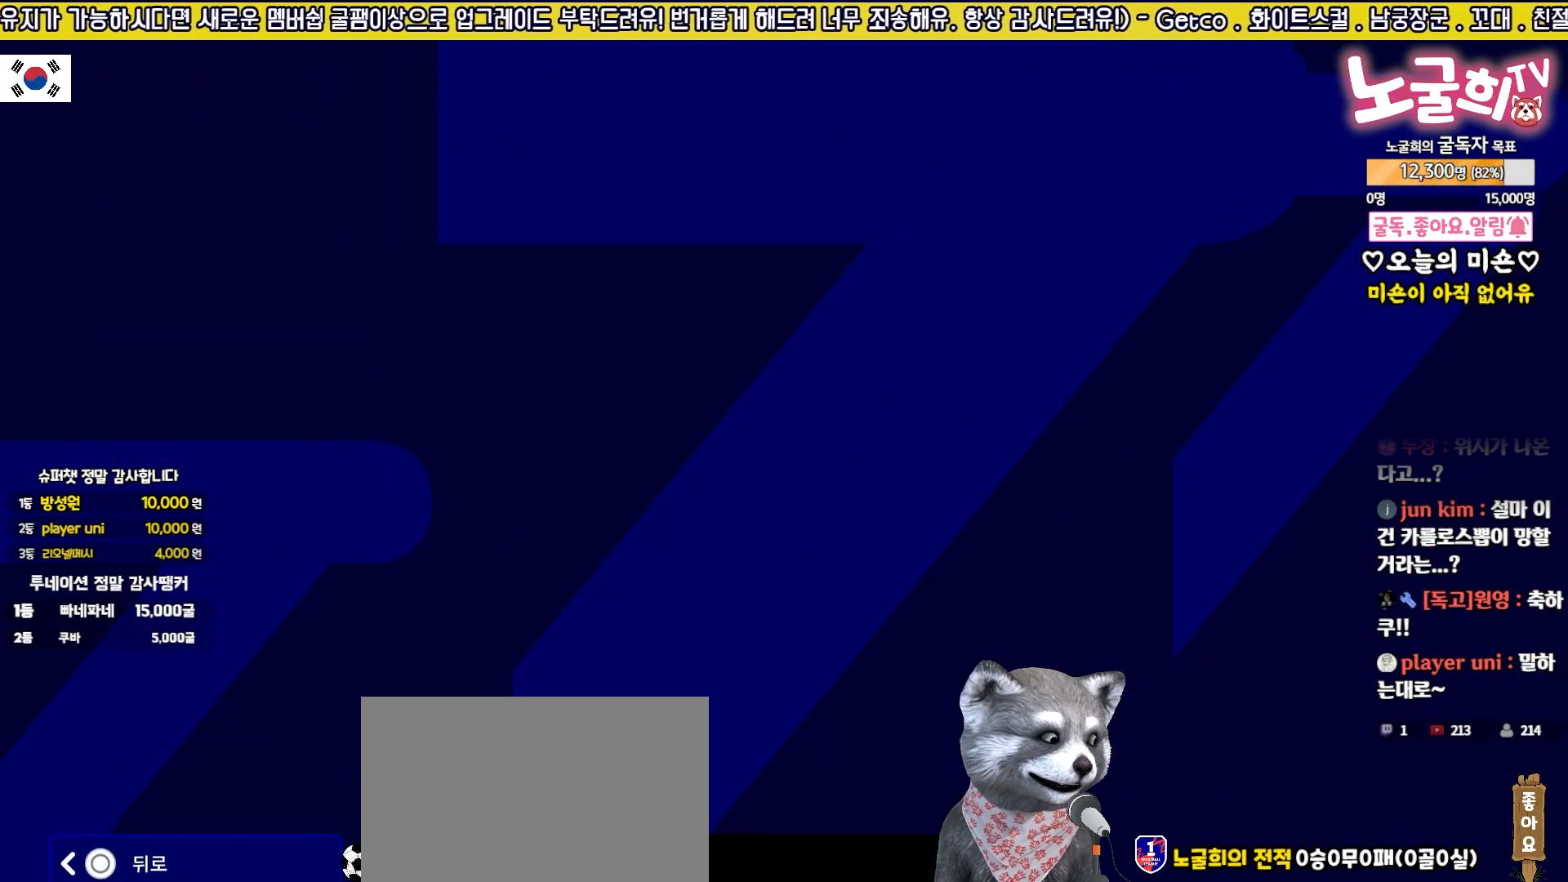
{"buttons": [], "left_stick": "center", "events": []}
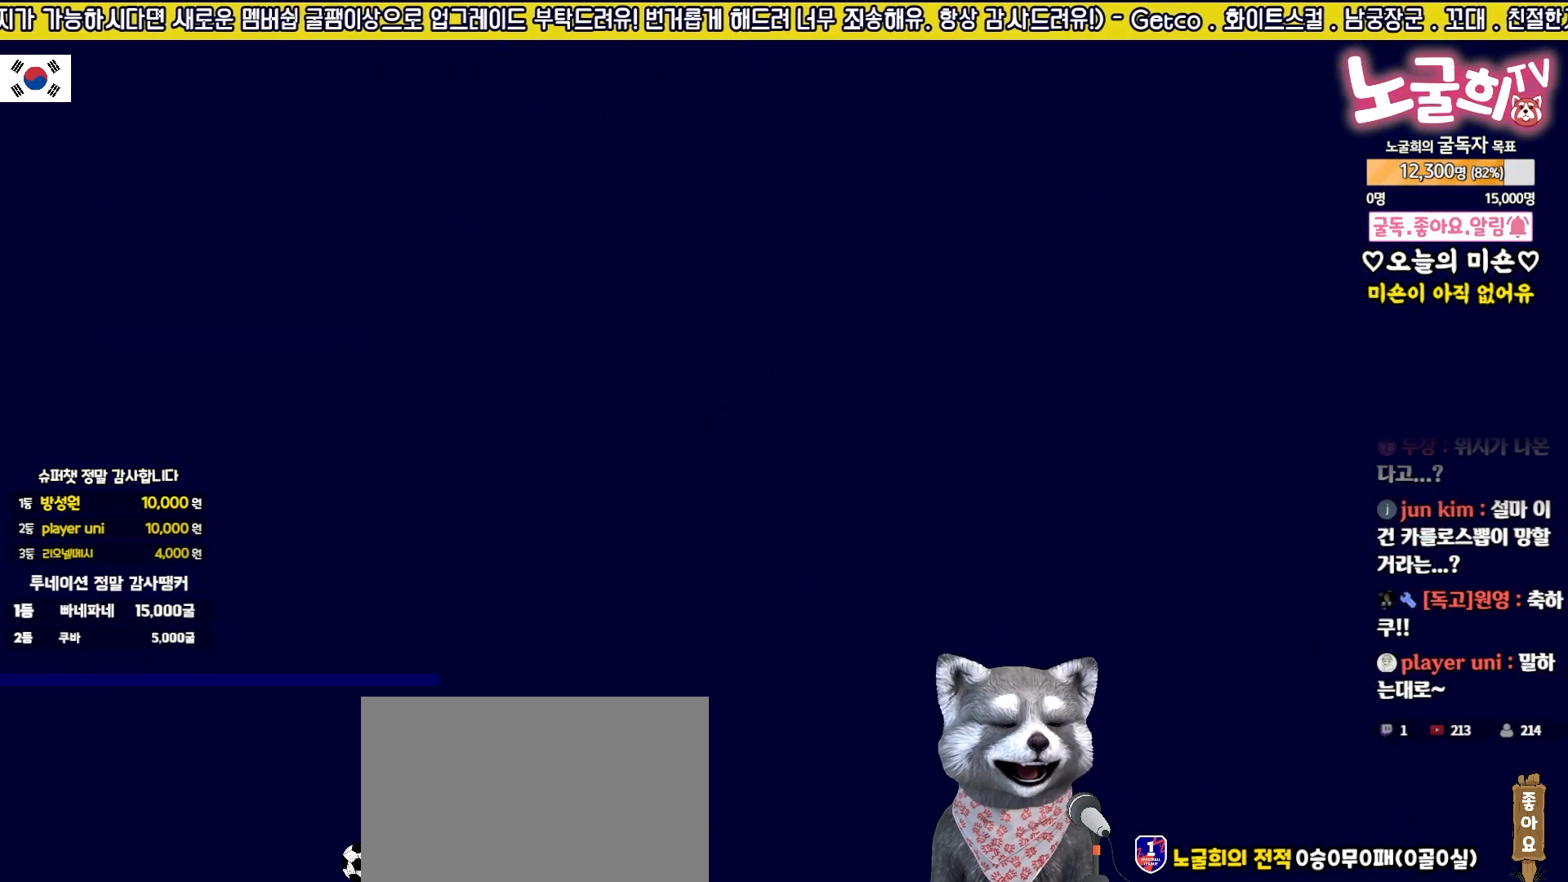
{"buttons": [], "left_stick": "center", "events": []}
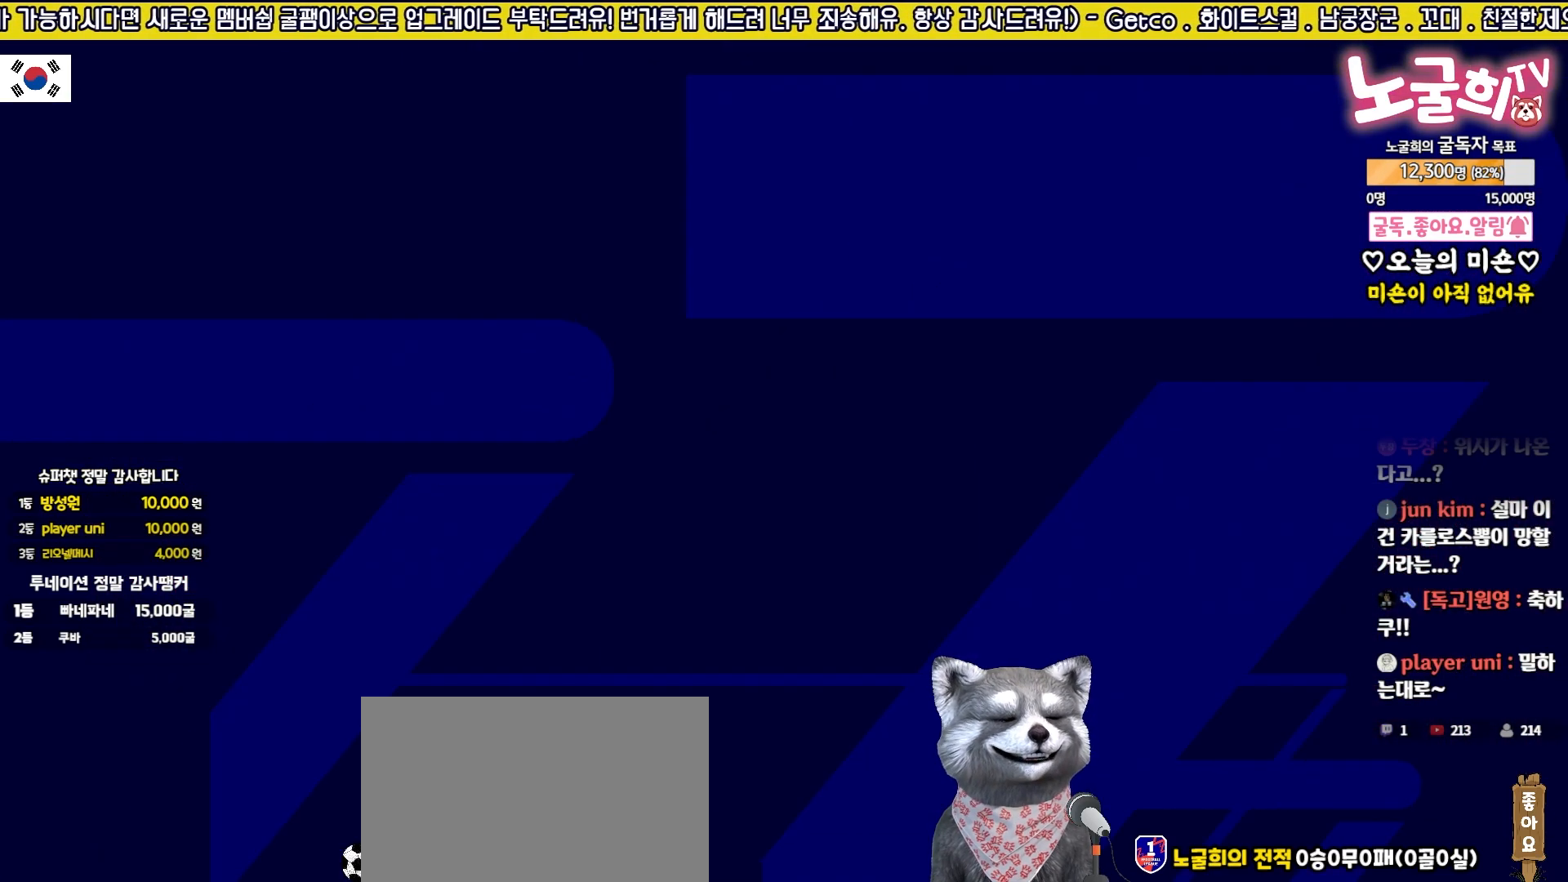
{"buttons": [], "left_stick": "center", "events": []}
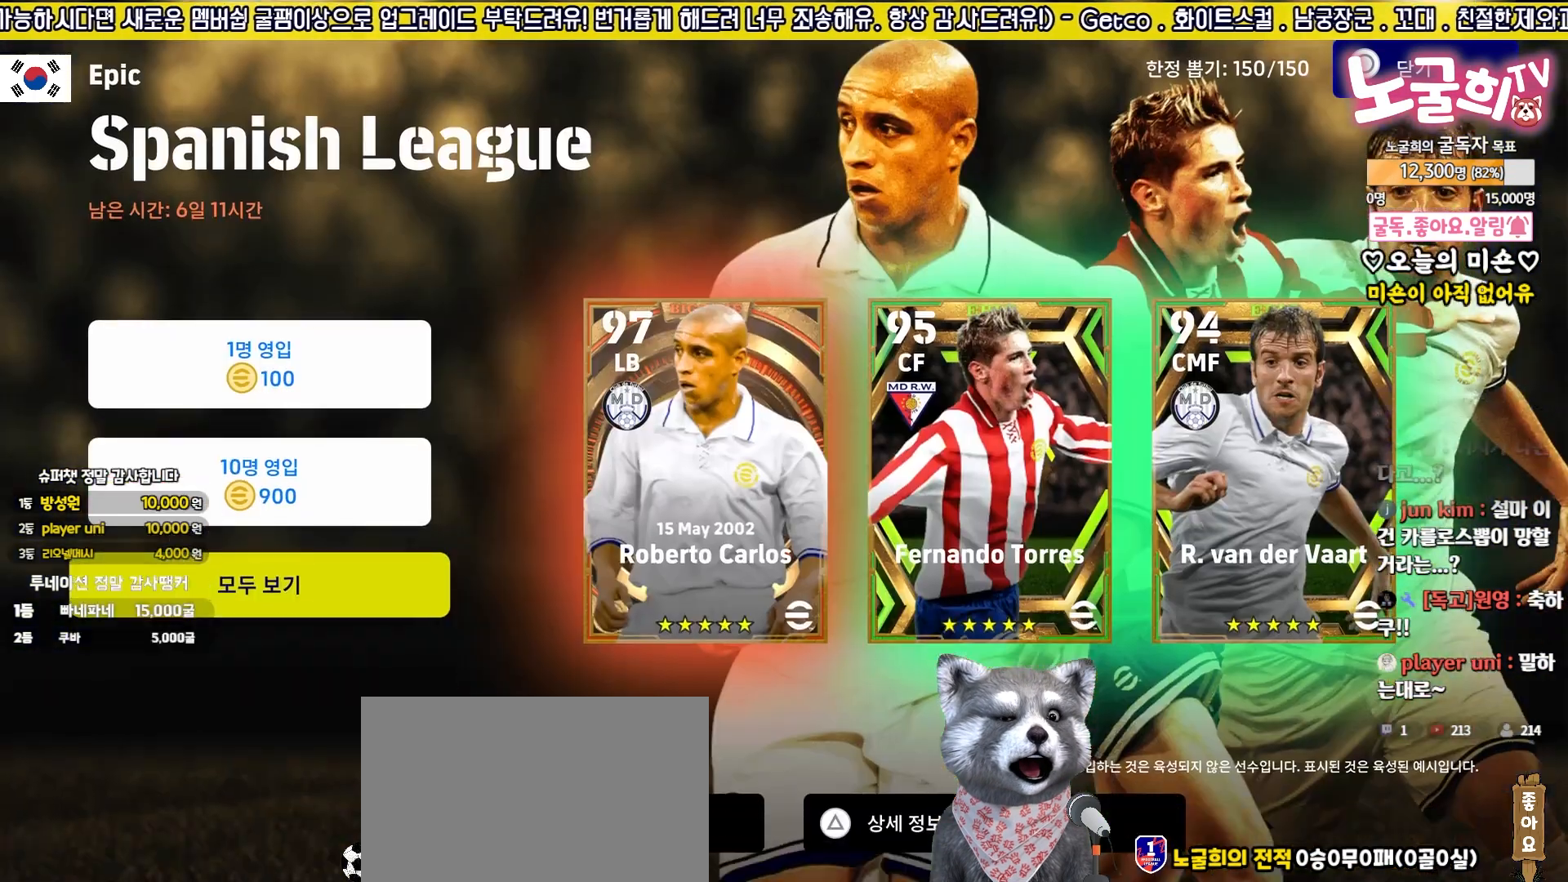
{"buttons": [], "left_stick": "center", "events": [[383, "DPAD_UP", "down"], [450, "DPAD_UP", "up"]]}
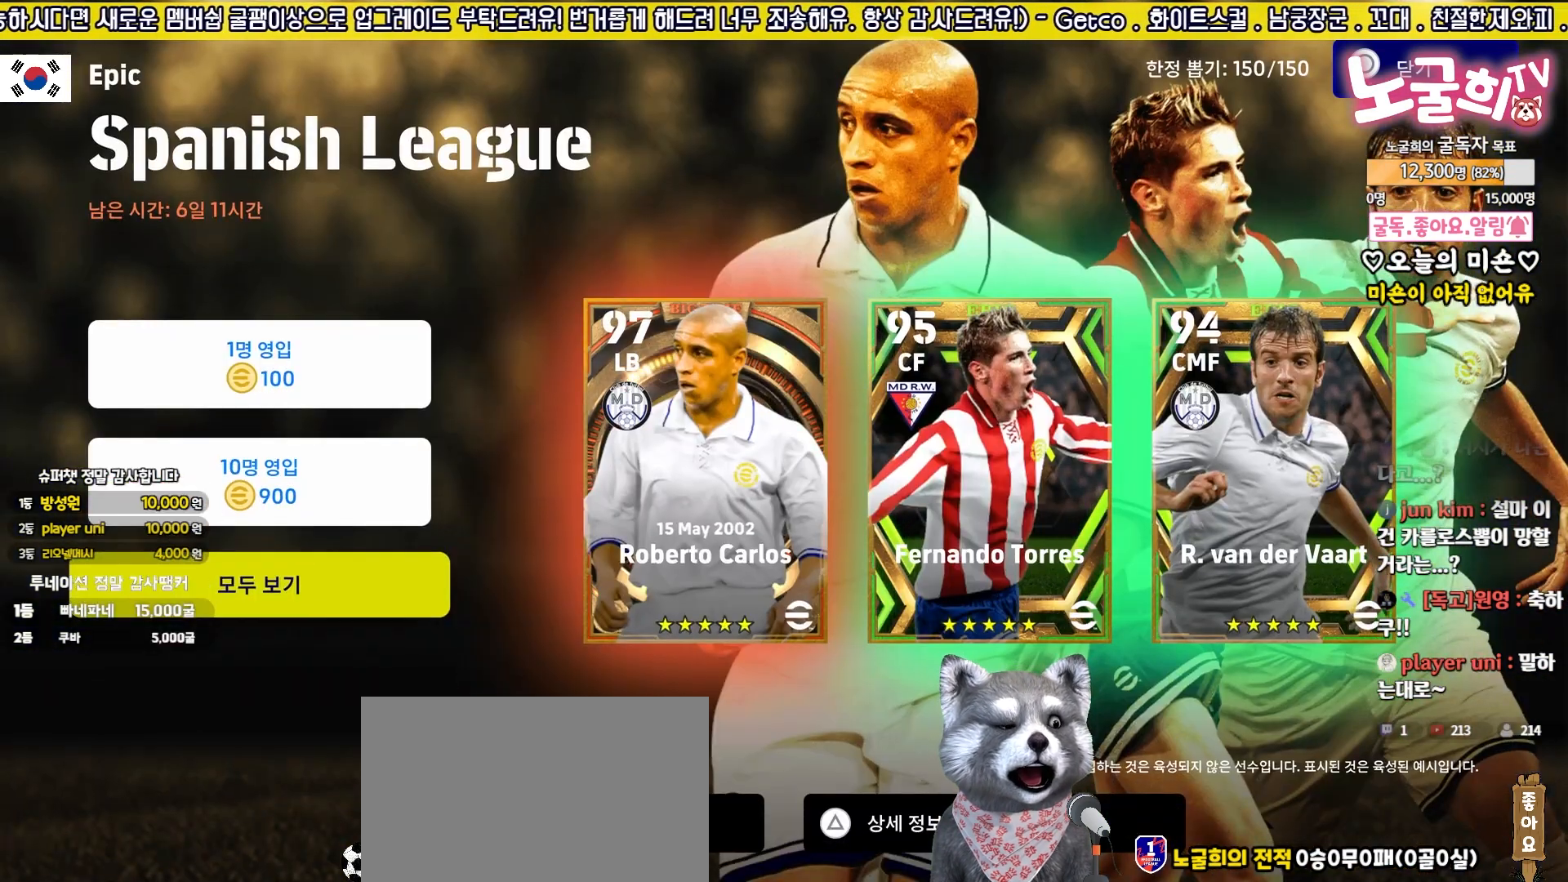
{"buttons": ["SQUARE"], "left_stick": "center", "events": [[167, "DPAD_DOWN", "down"], [250, "DPAD_DOWN", "up"], [467, "SQUARE", "down"]]}
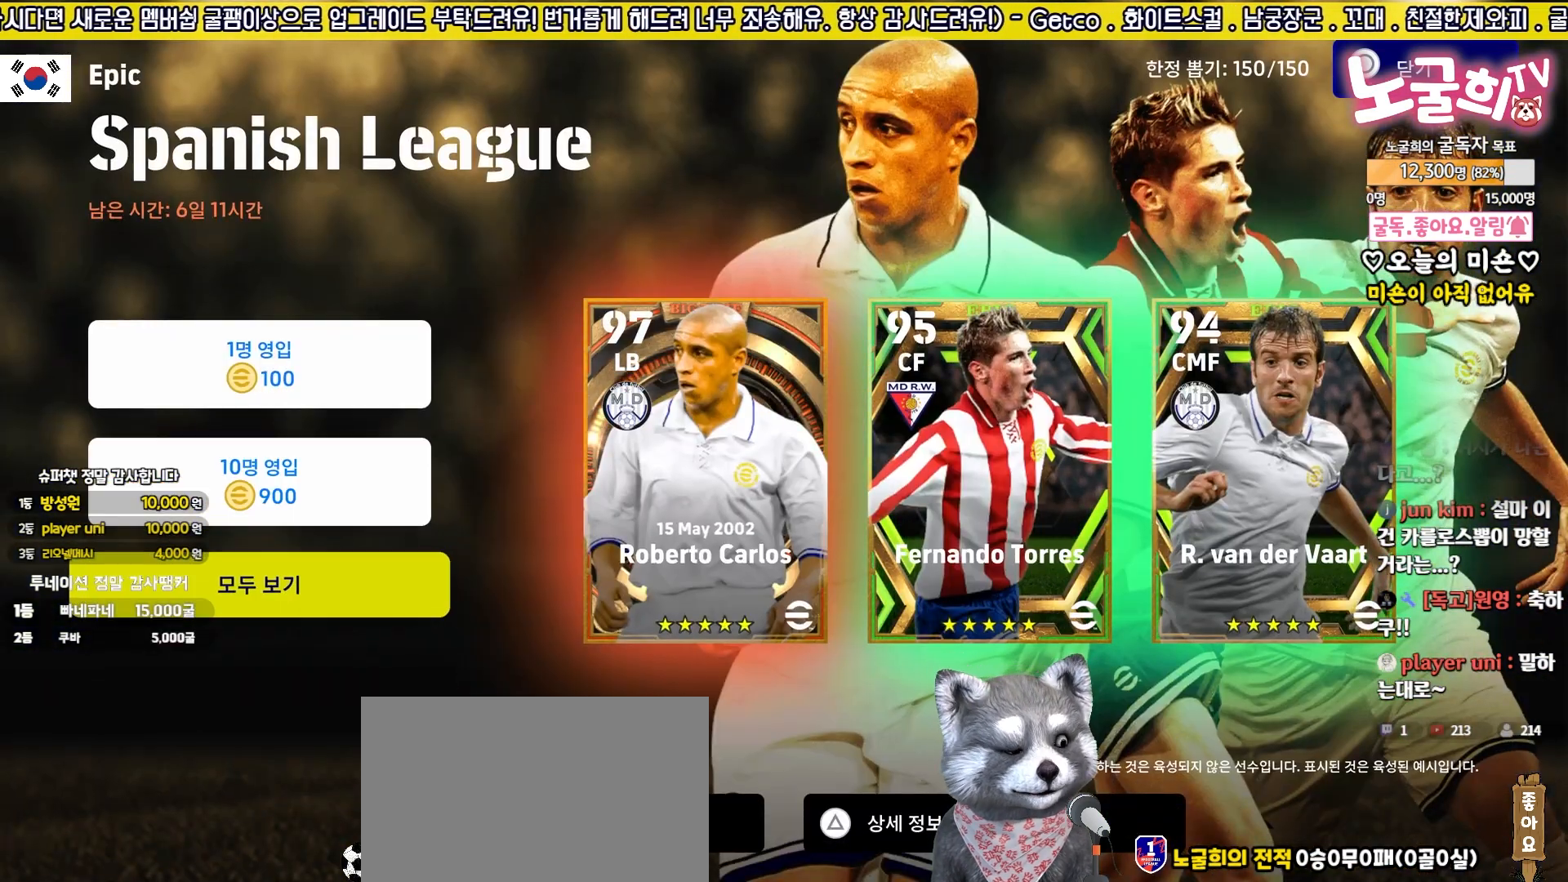
{"buttons": ["CROSS"], "left_stick": "center", "events": [[133, "SQUARE", "up"], [350, "DPAD_UP", "down"], [450, "CROSS", "down"], [450, "DPAD_UP", "up"]]}
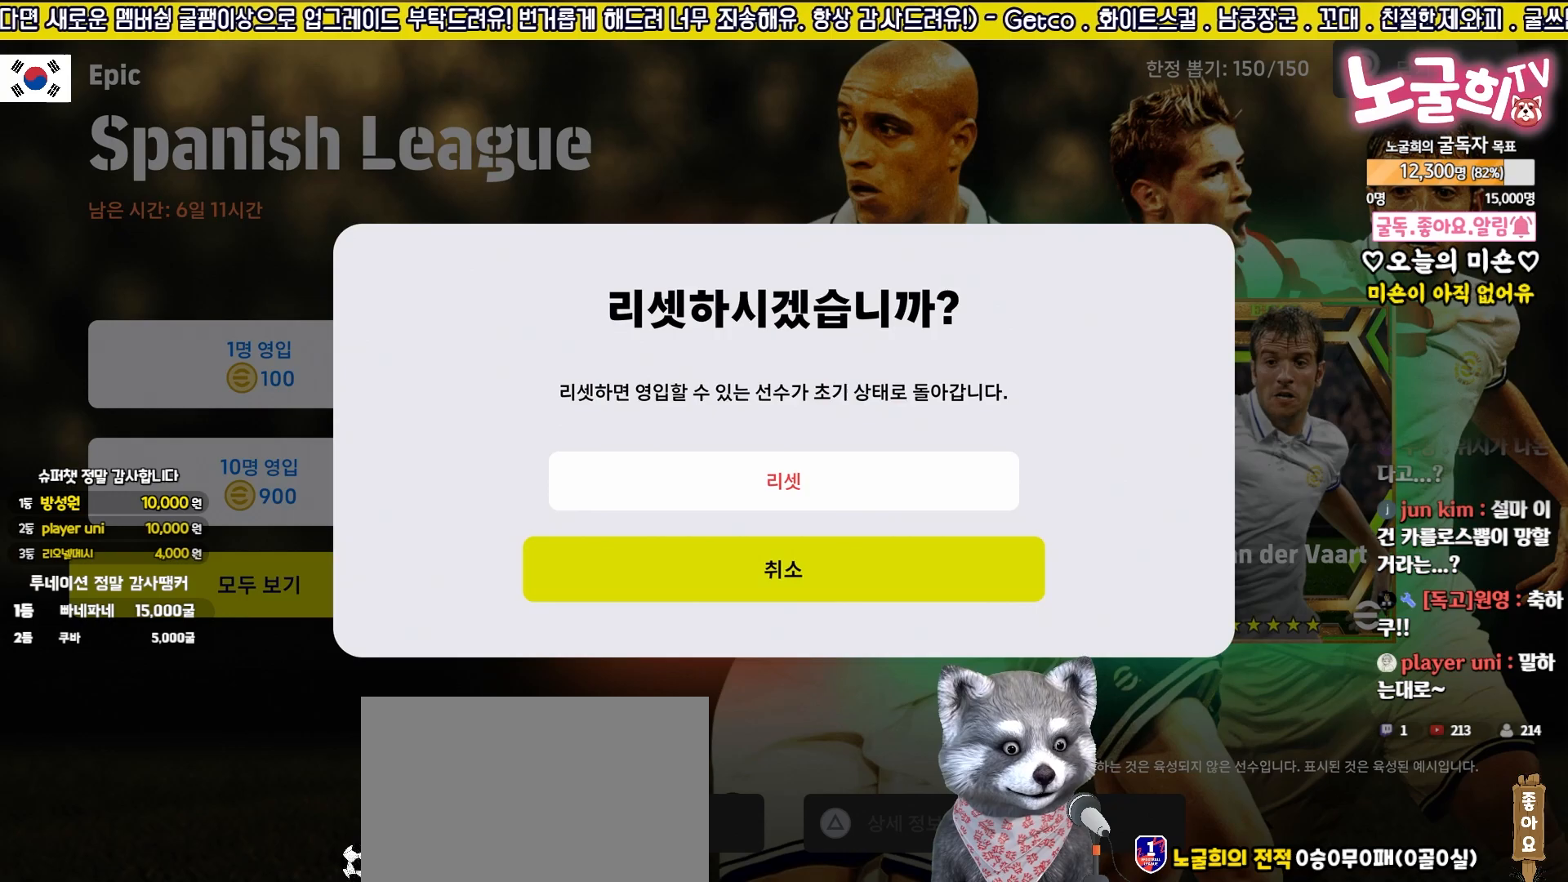
{"buttons": ["SQUARE"], "left_stick": "center", "events": [[50, "CROSS", "up"], [300, "SQUARE", "down"], [383, "SQUARE", "up"], [467, "SQUARE", "down"]]}
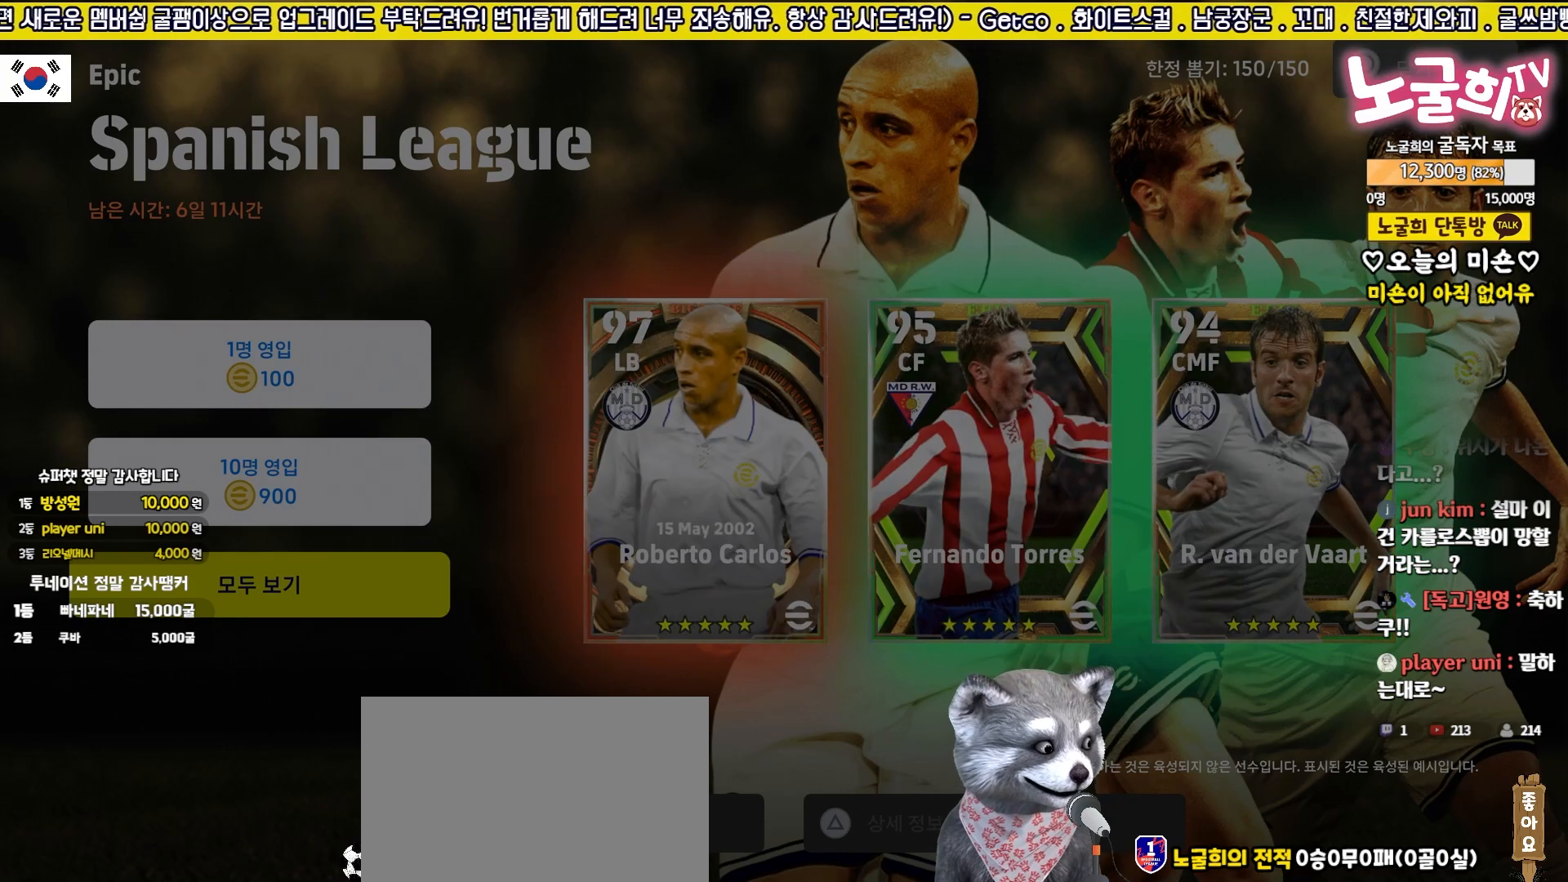
{"buttons": ["SQUARE"], "left_stick": "center", "events": [[50, "SQUARE", "up"], [117, "SQUARE", "down"], [200, "SQUARE", "up"], [283, "SQUARE", "down"], [367, "SQUARE", "up"], [450, "SQUARE", "down"]]}
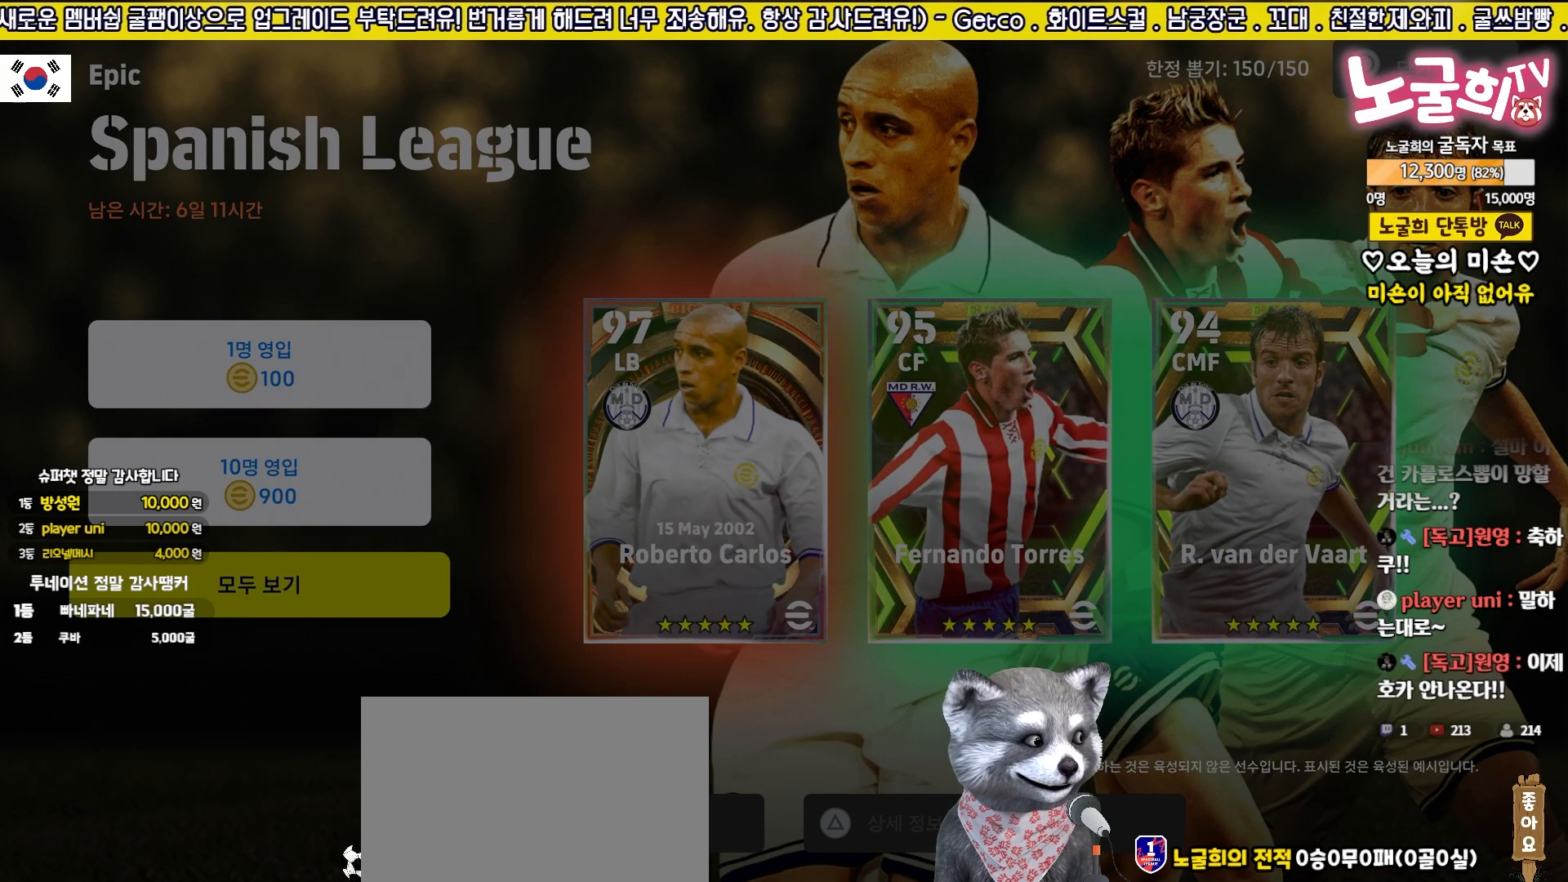
{"buttons": [], "left_stick": "center", "events": [[17, "SQUARE", "up"], [100, "SQUARE", "down"], [183, "SQUARE", "up"], [283, "SQUARE", "down"], [383, "SQUARE", "up"]]}
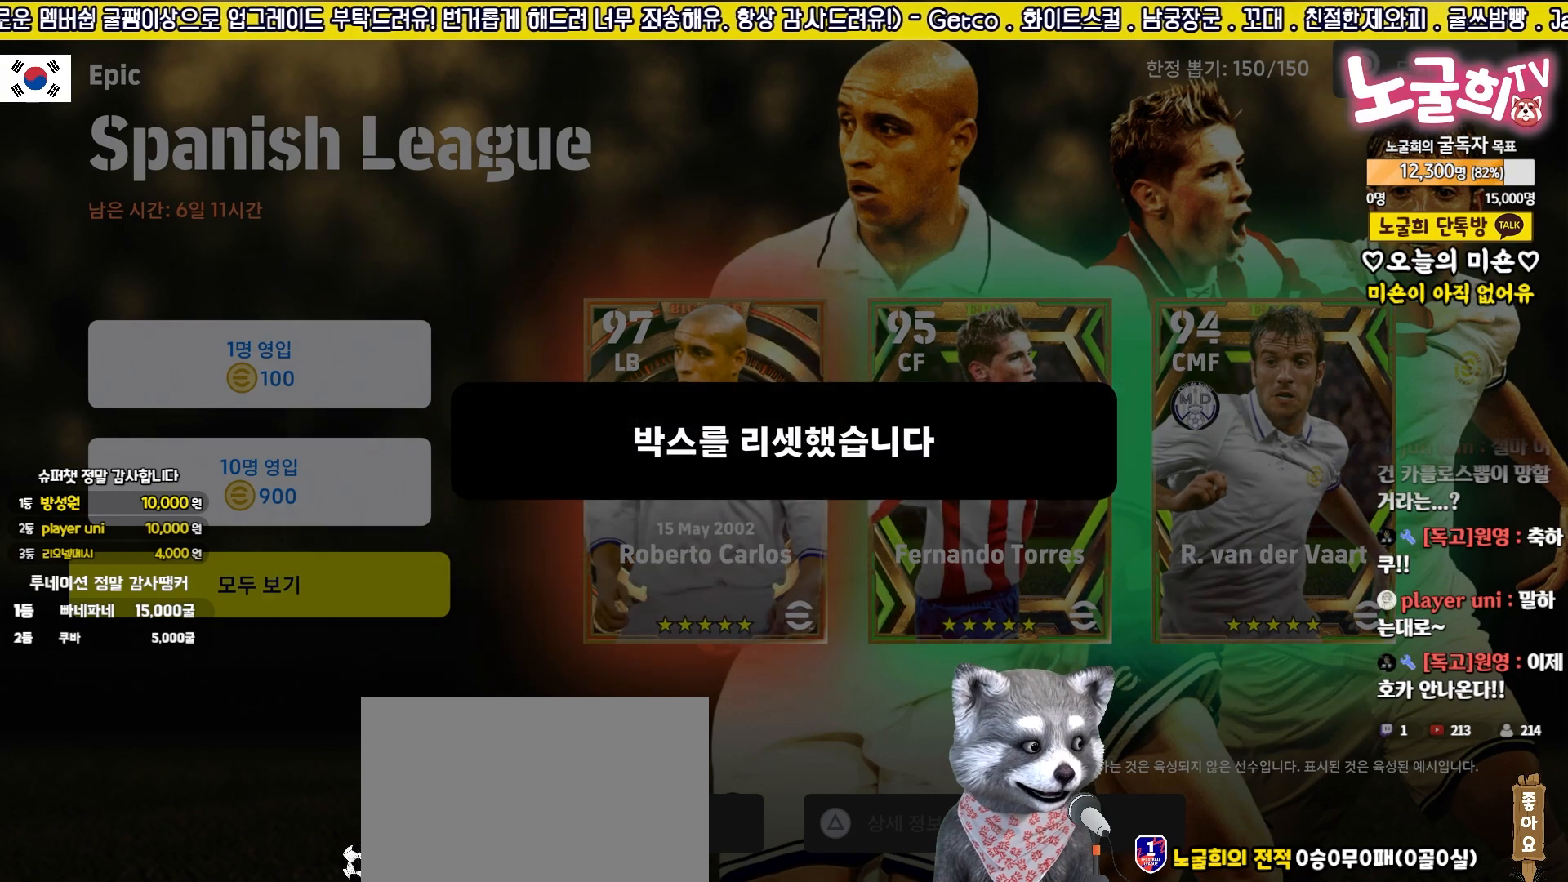
{"buttons": [], "left_stick": "center", "events": [[150, "DPAD_UP", "down"], [267, "DPAD_UP", "up"], [283, "CROSS", "down"], [383, "CROSS", "up"]]}
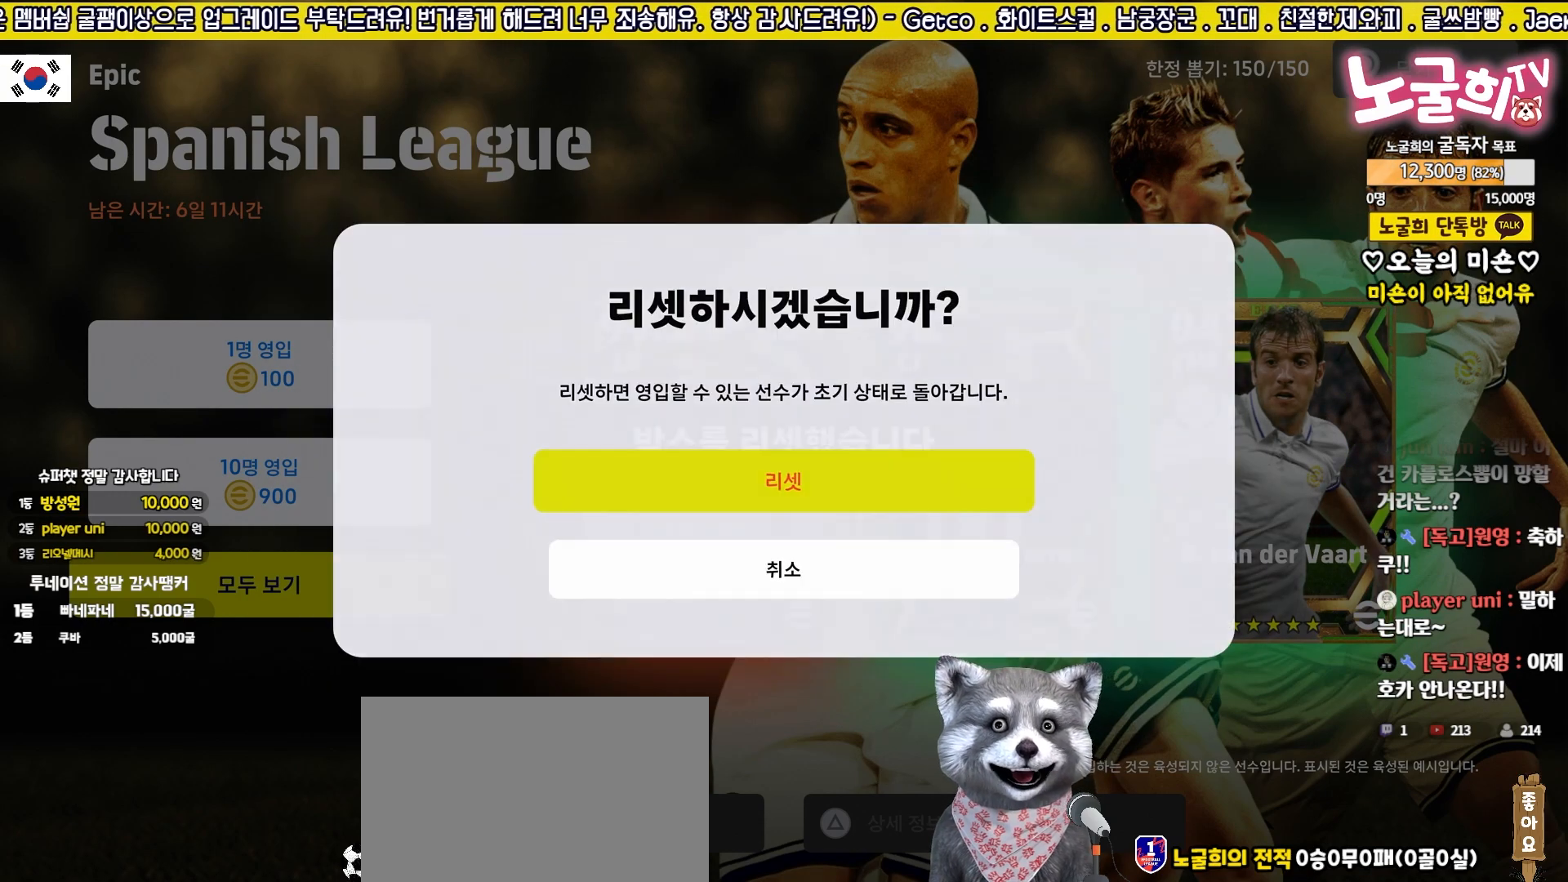
{"buttons": ["SQUARE"], "left_stick": "center", "events": [[283, "SQUARE", "down"], [417, "SQUARE", "up"], [467, "SQUARE", "down"]]}
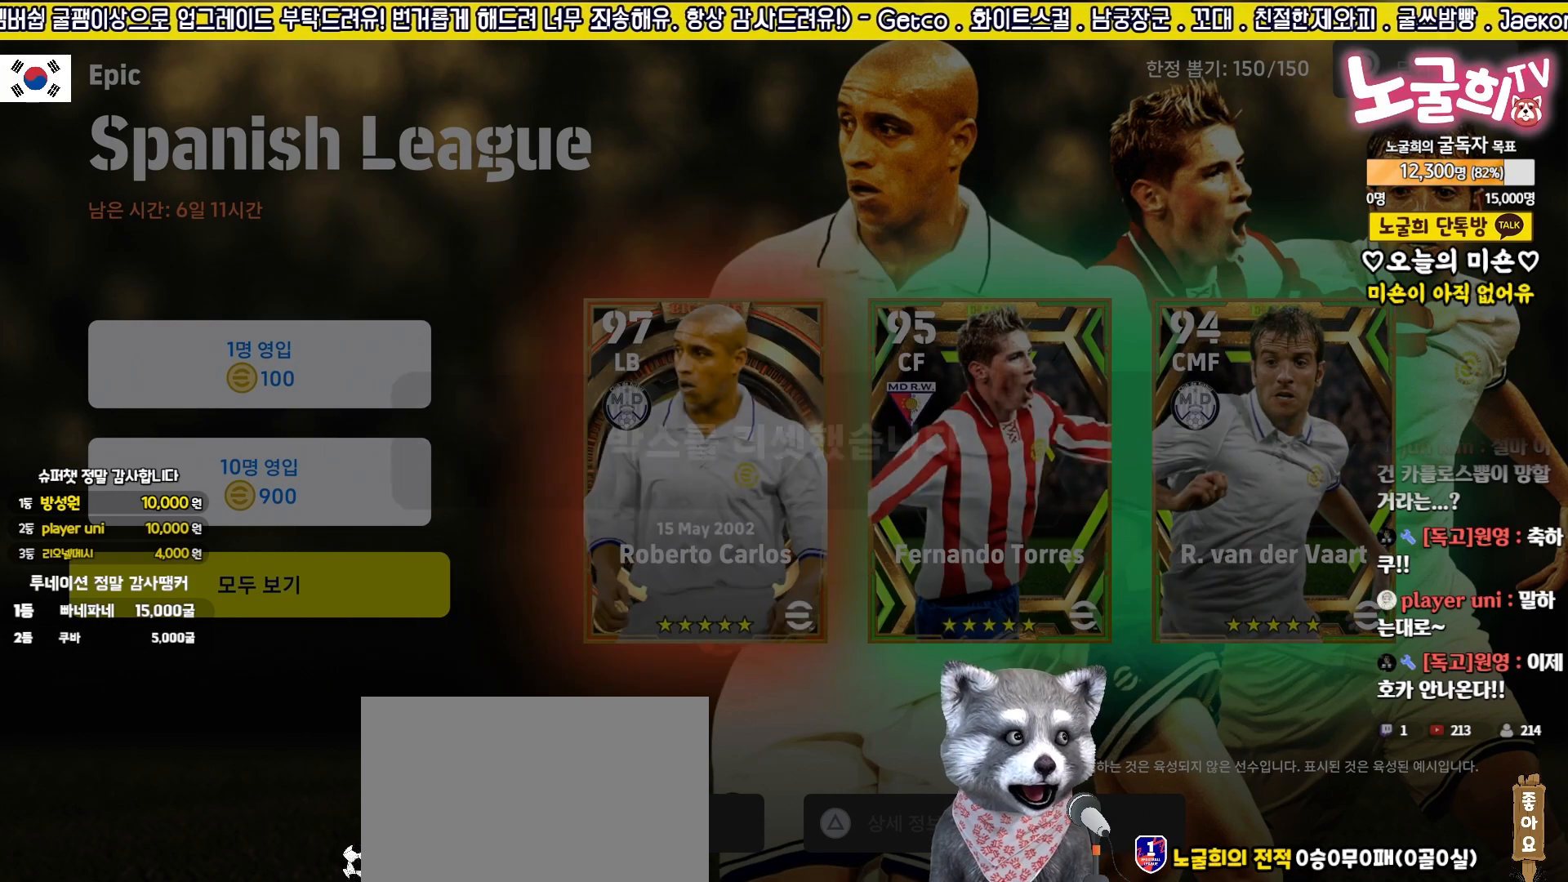
{"buttons": ["SQUARE"], "left_stick": "center", "events": [[67, "SQUARE", "up"], [133, "SQUARE", "down"], [233, "SQUARE", "up"], [300, "SQUARE", "down"], [383, "SQUARE", "up"], [467, "SQUARE", "down"]]}
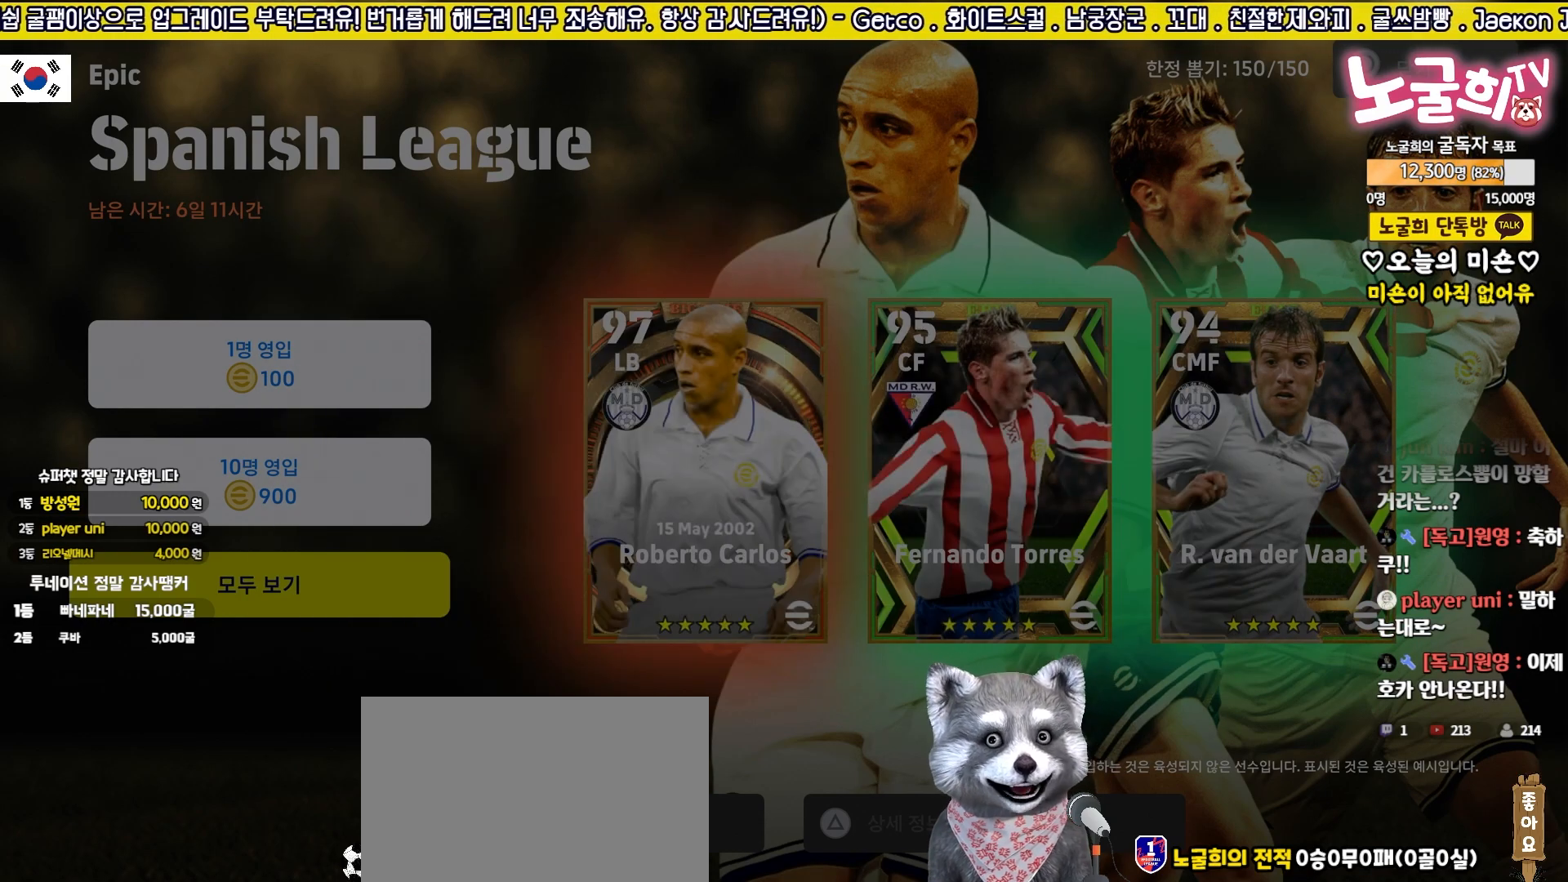
{"buttons": [], "left_stick": "center", "events": [[50, "SQUARE", "up"], [133, "SQUARE", "down"], [217, "SQUARE", "up"]]}
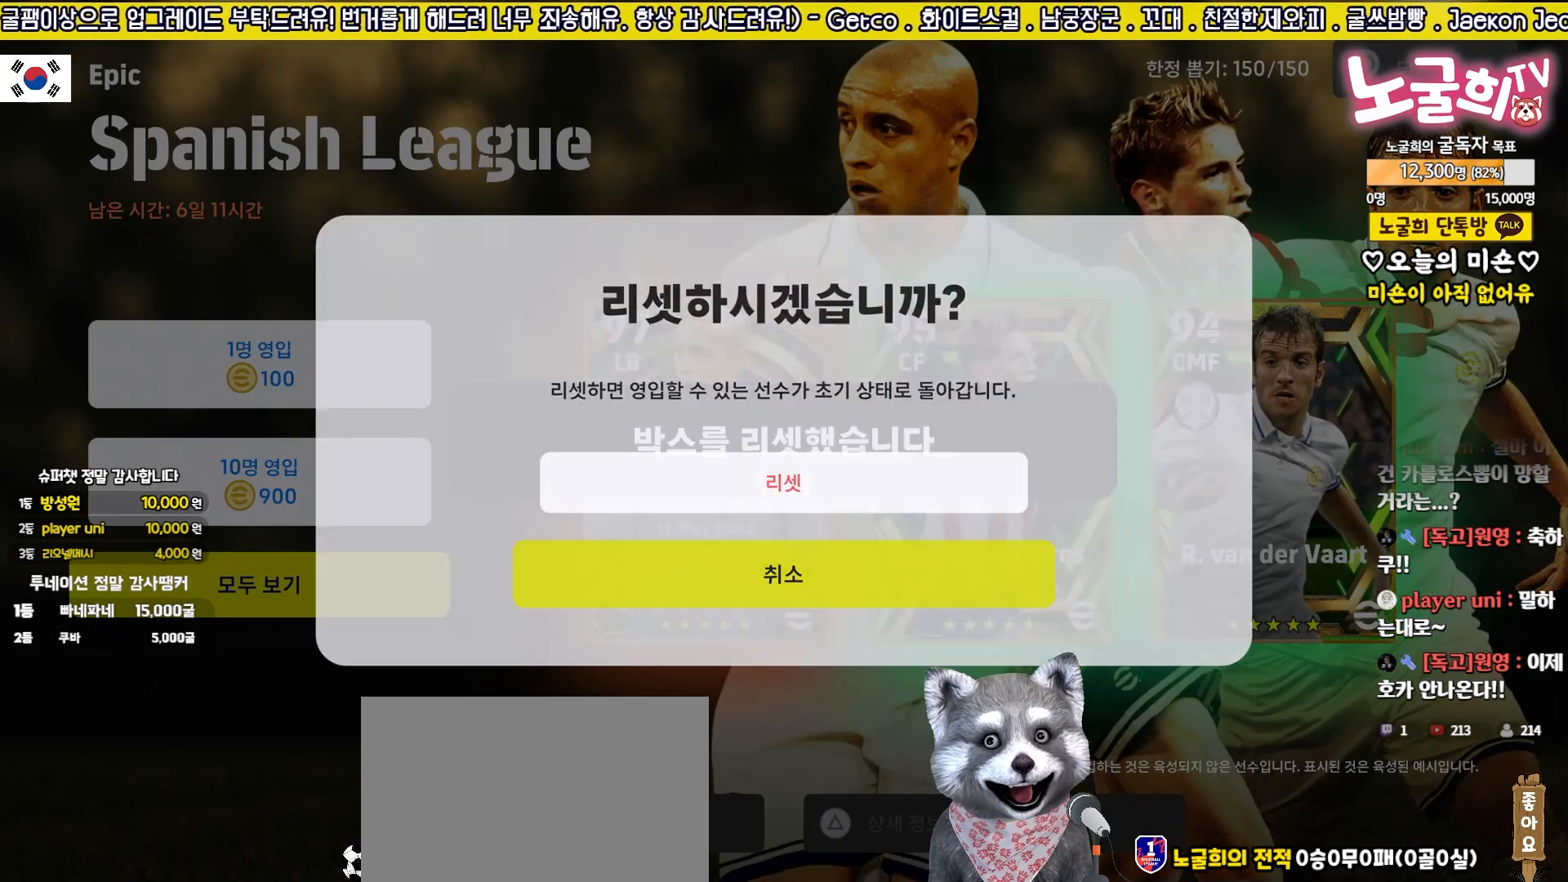
{"buttons": ["CROSS"], "left_stick": "center", "events": [[100, "DPAD_UP", "down"], [217, "DPAD_UP", "up"], [250, "CROSS", "down"], [350, "CROSS", "up"], [450, "CROSS", "down"]]}
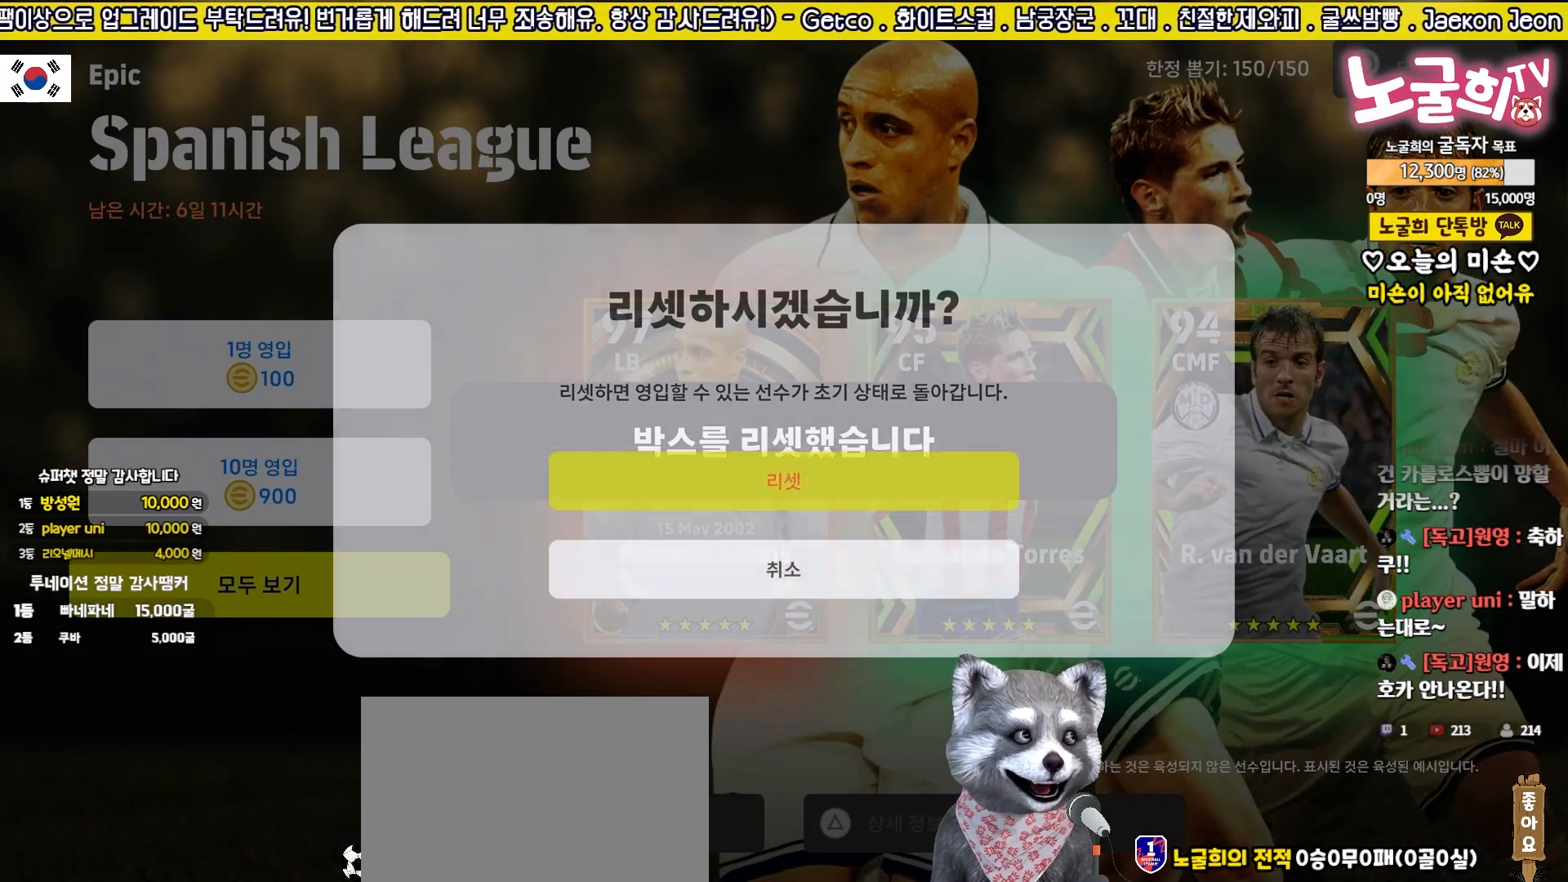
{"buttons": [], "left_stick": "center", "events": [[17, "CROSS", "up"], [400, "SQUARE", "down"], [500, "SQUARE", "up"]]}
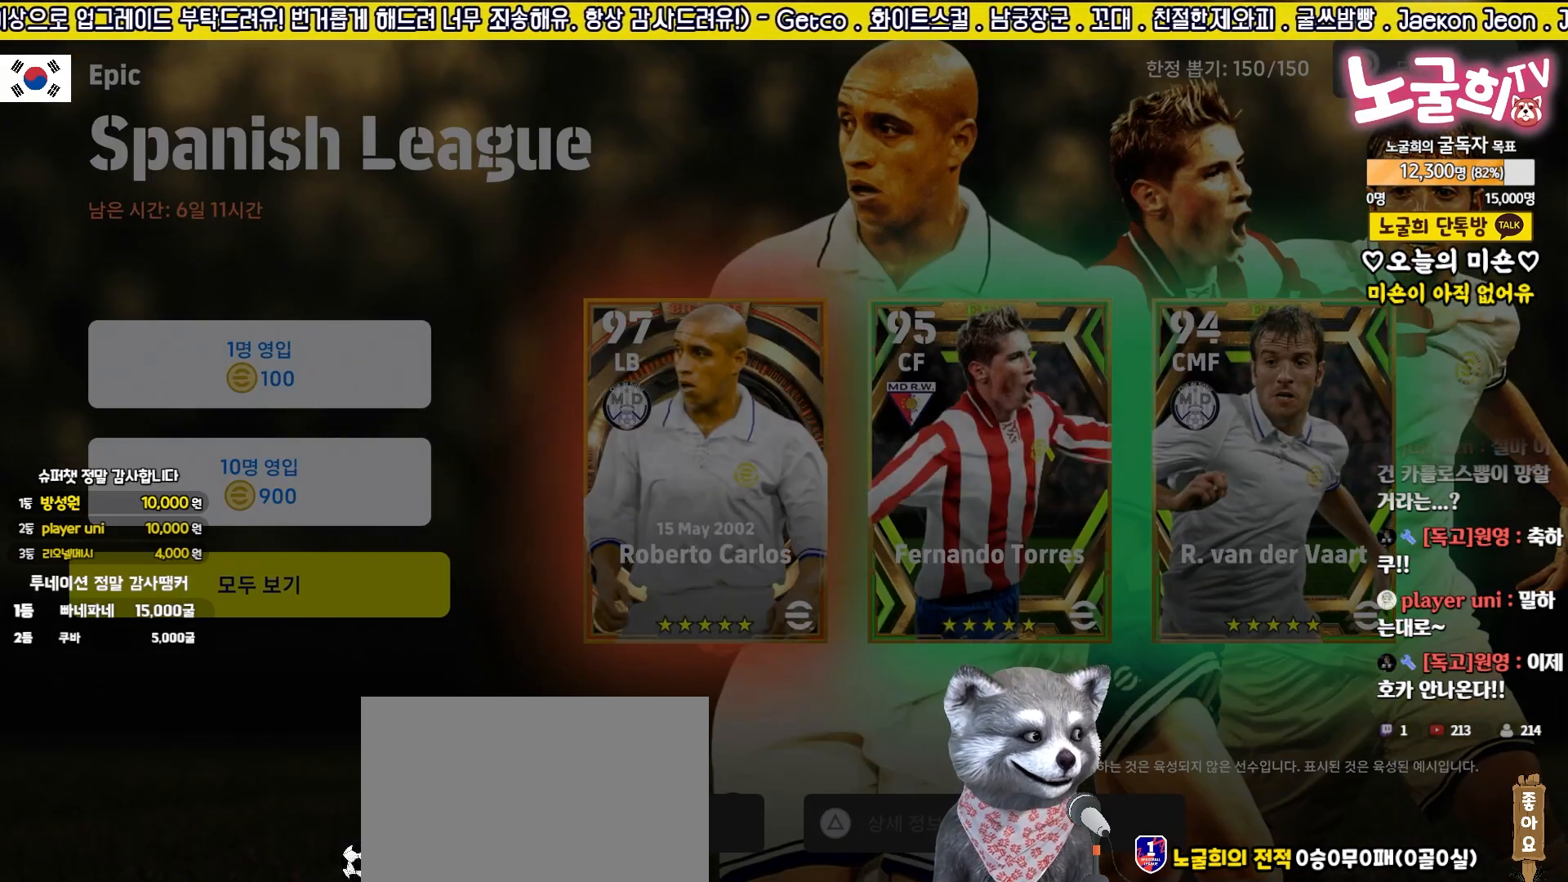
{"buttons": [], "left_stick": "center", "events": [[83, "SQUARE", "down"], [167, "SQUARE", "up"], [250, "SQUARE", "down"], [333, "SQUARE", "up"], [400, "SQUARE", "down"], [500, "SQUARE", "up"]]}